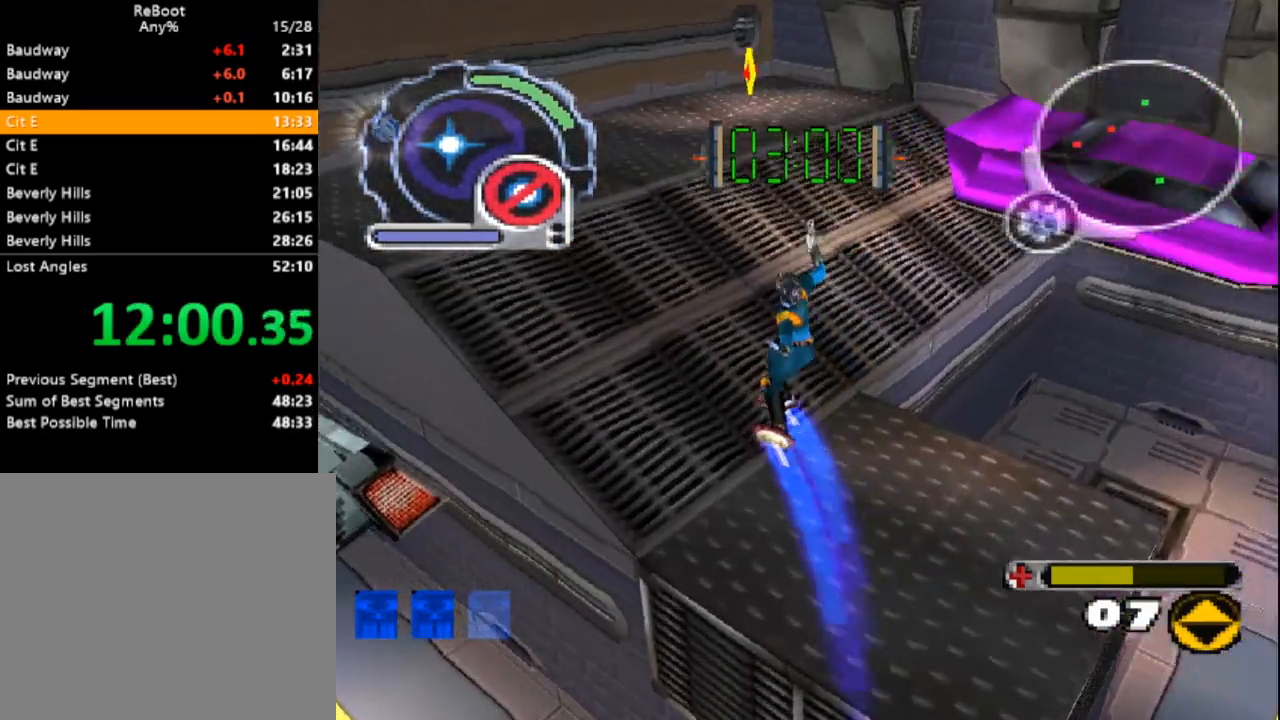
Gameplay with a controller (PlayStation layout); each line is a JSON object with the inputs held at the frame after it (dt_ms = milliseconds from this image to that frame). "events" lists button and stick changes between this image and that frame as [ms after this image, input, new state], when the widget could be followed in between. Not read: L3 R3 left_stick right_stick.
{"dt_ms": 1000, "buttons": ["R1", "DPAD_UP"]}
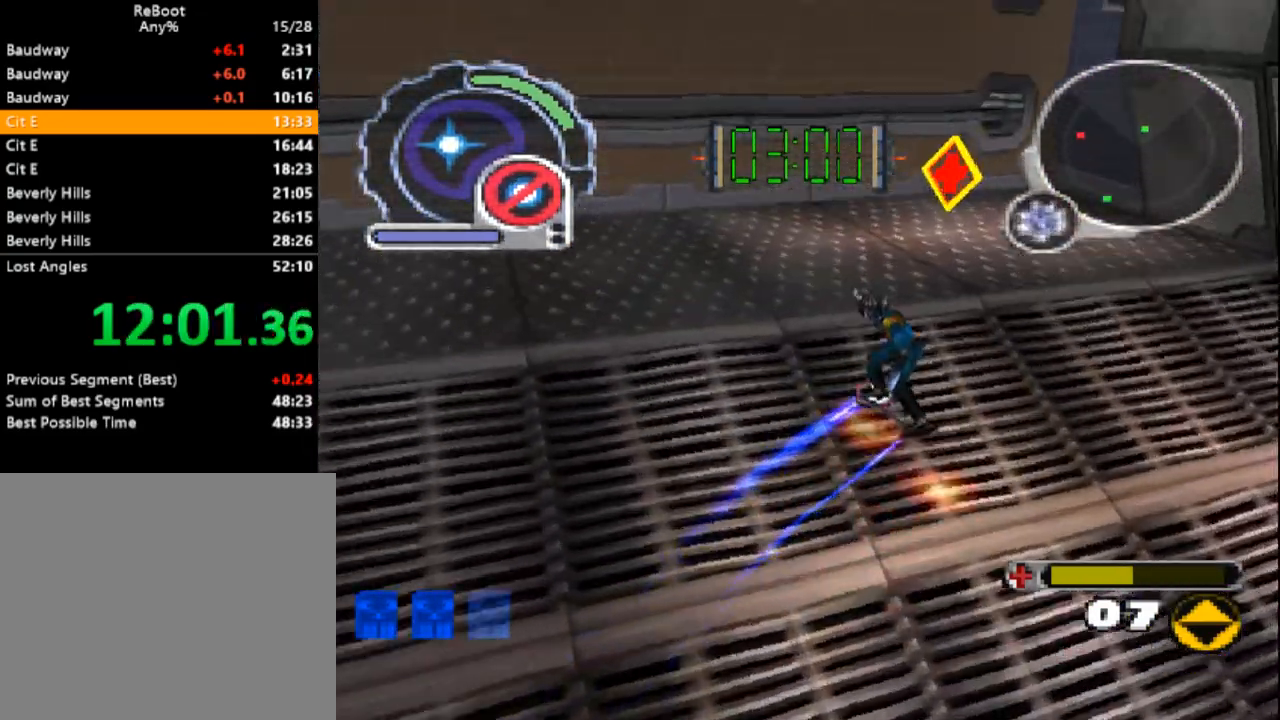
{"dt_ms": 500, "buttons": ["L1", "DPAD_UP", "DPAD_LEFT"], "events": [[117, "DPAD_LEFT", "down"], [183, "R1", "up"], [283, "DPAD_UP", "up"], [350, "DPAD_UP", "down"], [367, "L1", "down"]]}
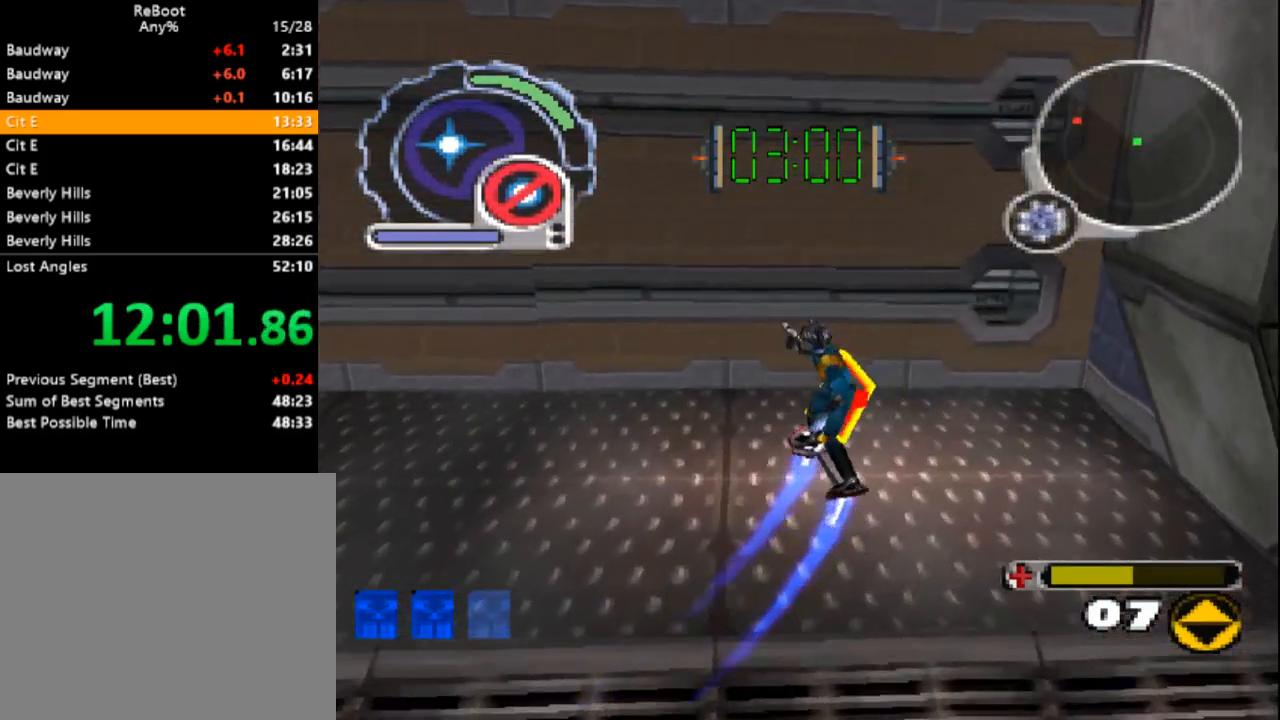
{"dt_ms": 500, "buttons": ["CROSS", "DPAD_RIGHT"], "events": [[267, "CROSS", "down"], [283, "DPAD_UP", "up"], [317, "DPAD_DOWN", "down"], [367, "DPAD_LEFT", "up"], [433, "L1", "up"], [467, "DPAD_RIGHT", "down"], [483, "DPAD_DOWN", "up"]]}
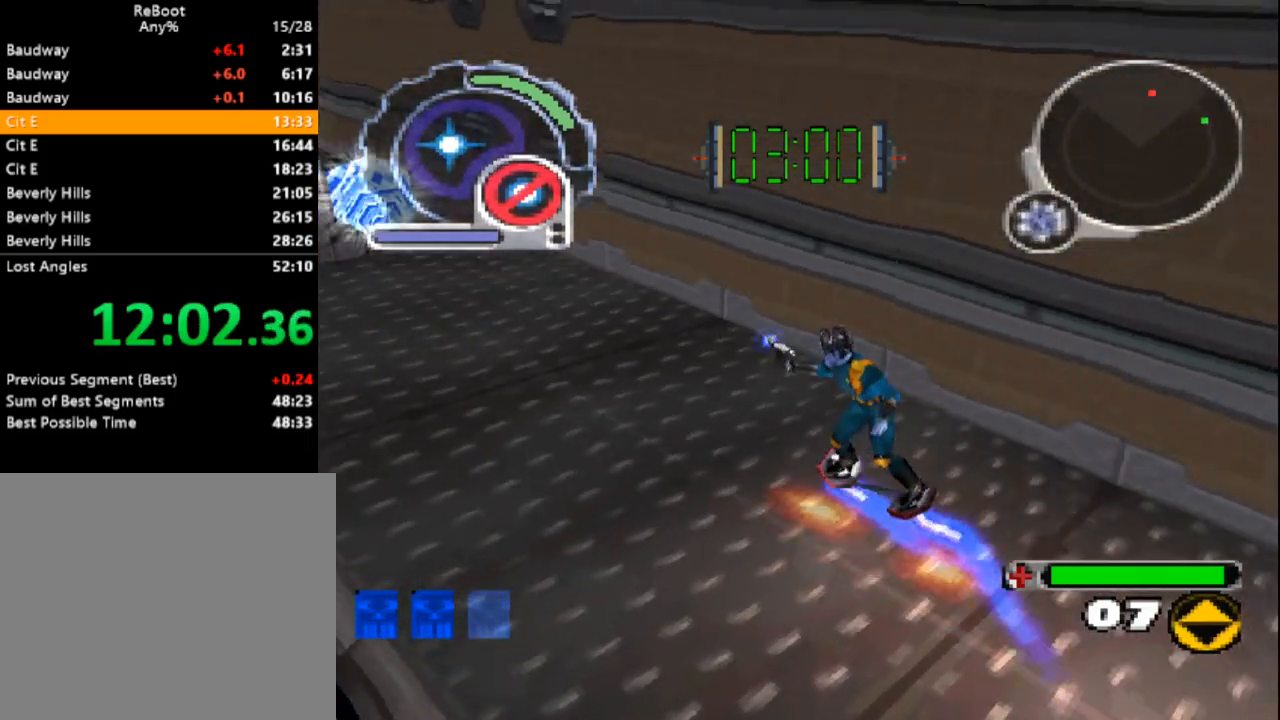
{"dt_ms": 500, "buttons": ["DPAD_LEFT"], "events": [[33, "DPAD_RIGHT", "up"], [50, "DPAD_UP", "down"], [150, "CROSS", "up"], [217, "CROSS", "down"], [233, "DPAD_RIGHT", "down"], [250, "DPAD_UP", "up"], [267, "DPAD_UP", "down"], [300, "DPAD_UP", "up"], [317, "CROSS", "up"], [433, "DPAD_RIGHT", "up"], [483, "DPAD_LEFT", "down"]]}
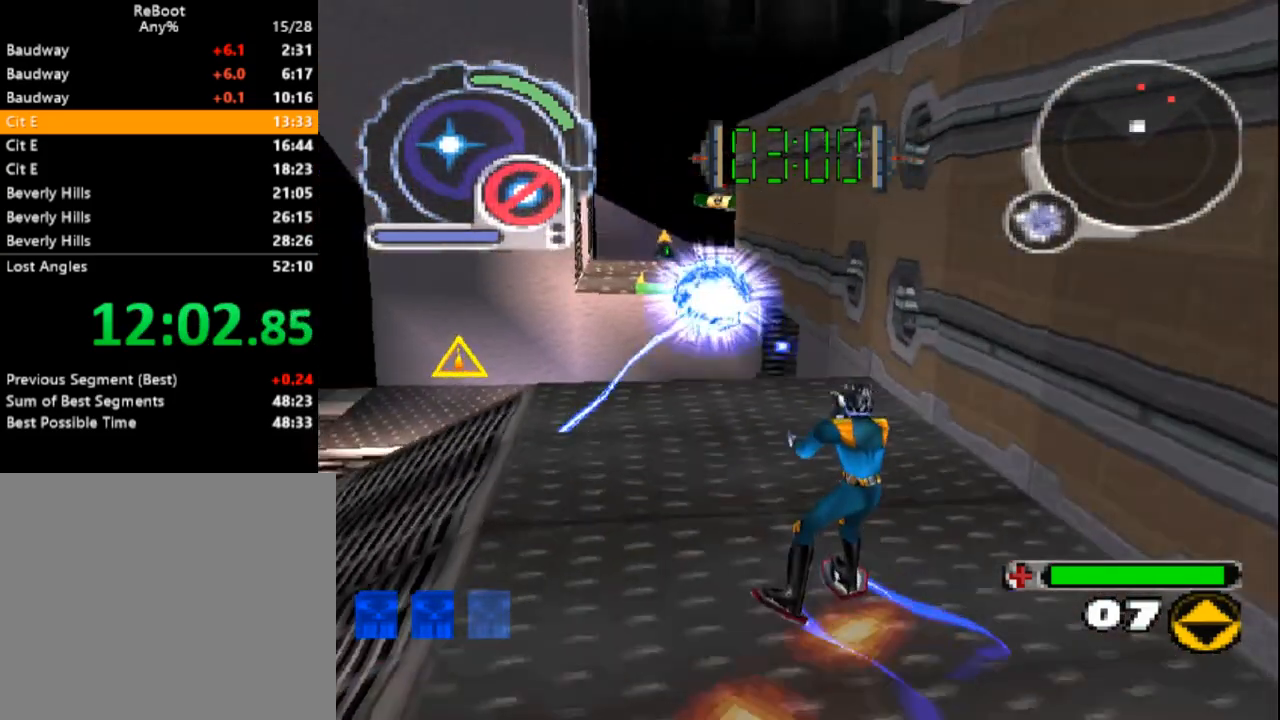
{"dt_ms": 500, "buttons": ["CIRCLE", "DPAD_DOWN", "DPAD_RIGHT"], "events": [[133, "DPAD_LEFT", "up"], [150, "DPAD_DOWN", "down"], [150, "DPAD_LEFT", "down"], [167, "CIRCLE", "down"], [217, "DPAD_LEFT", "up"], [283, "DPAD_RIGHT", "down"], [333, "DPAD_RIGHT", "up"], [433, "DPAD_RIGHT", "down"]]}
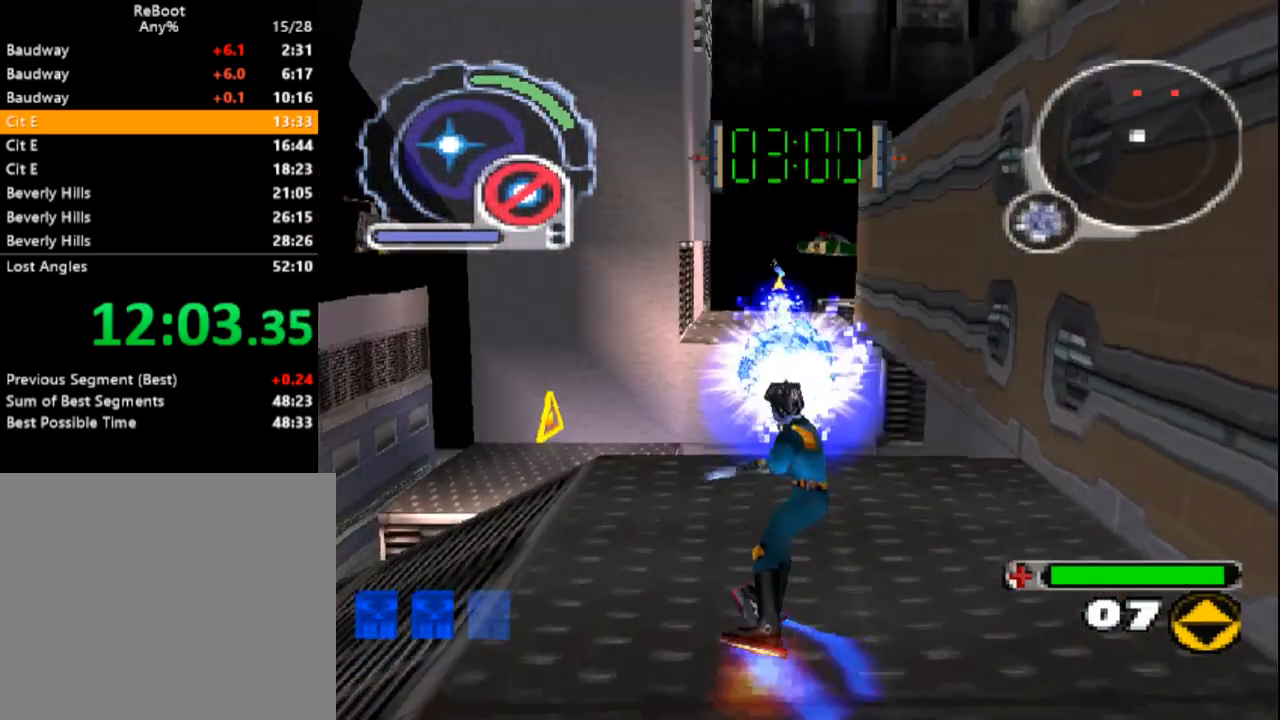
{"dt_ms": 500, "buttons": ["CIRCLE"], "events": [[183, "DPAD_RIGHT", "up"], [383, "DPAD_DOWN", "up"]]}
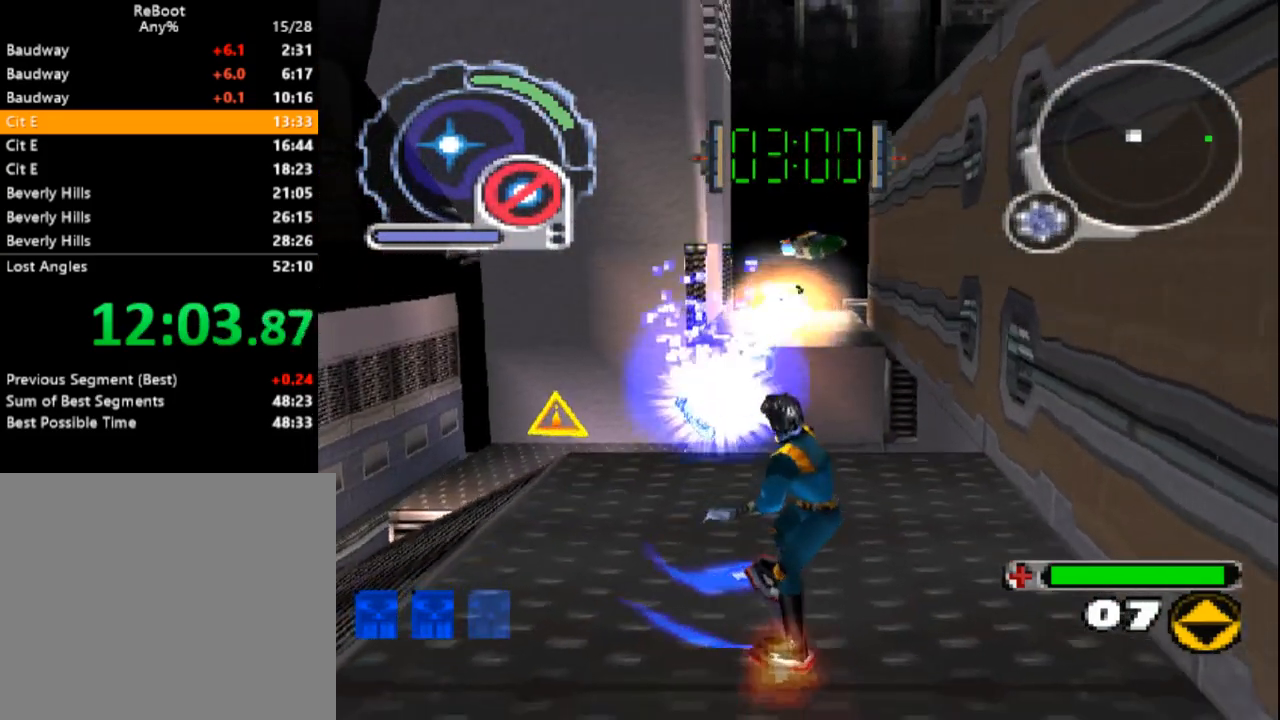
{"dt_ms": 500, "buttons": ["CIRCLE", "DPAD_DOWN", "DPAD_LEFT"], "events": [[133, "DPAD_LEFT", "down"], [183, "DPAD_LEFT", "up"], [200, "DPAD_LEFT", "down"], [233, "DPAD_DOWN", "down"], [283, "DPAD_LEFT", "up"], [317, "DPAD_DOWN", "up"], [417, "DPAD_DOWN", "down"], [467, "DPAD_LEFT", "down"]]}
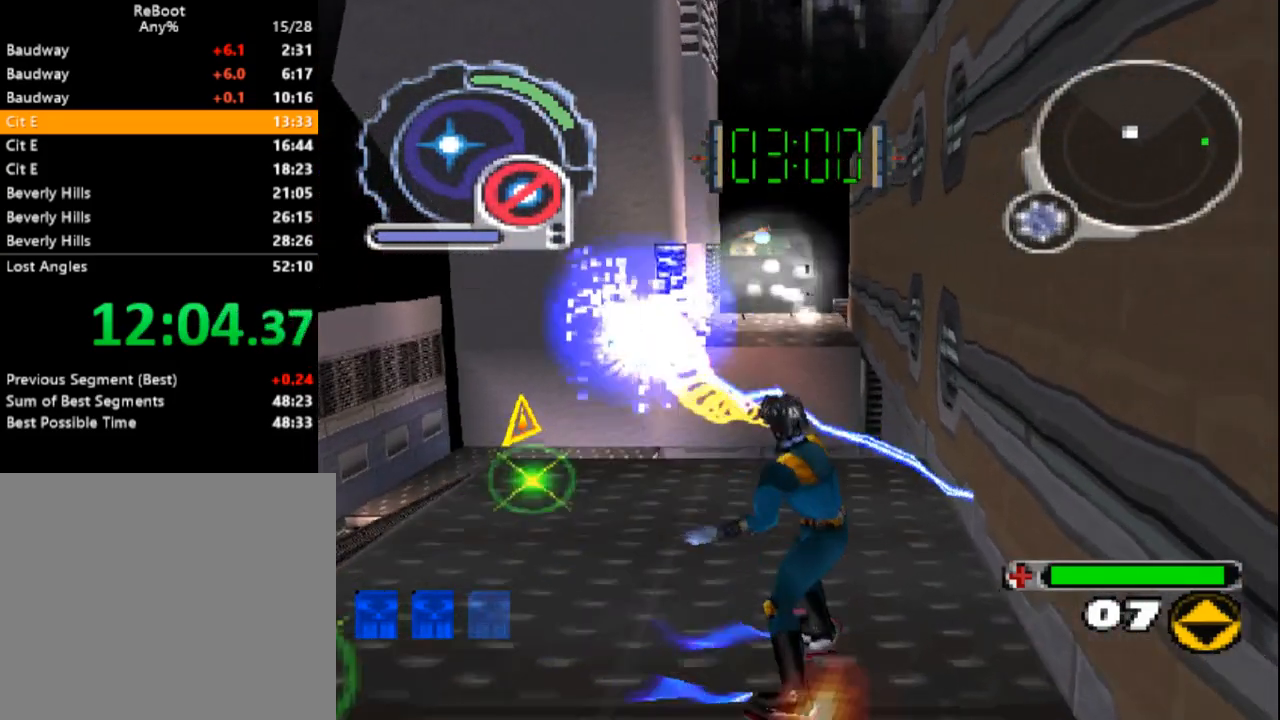
{"dt_ms": 500, "buttons": ["CIRCLE"], "events": [[183, "DPAD_DOWN", "up"], [200, "DPAD_LEFT", "up"]]}
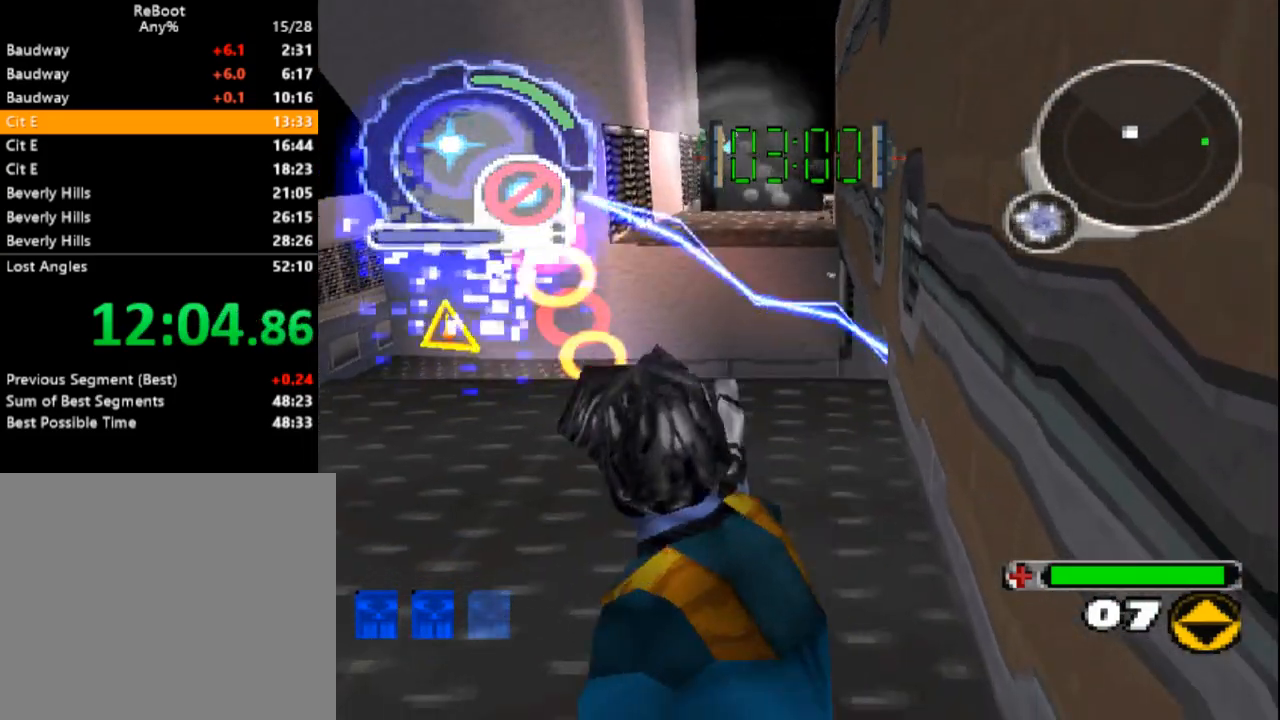
{"dt_ms": 500, "buttons": ["CIRCLE", "DPAD_DOWN"], "events": [[283, "DPAD_DOWN", "down"]]}
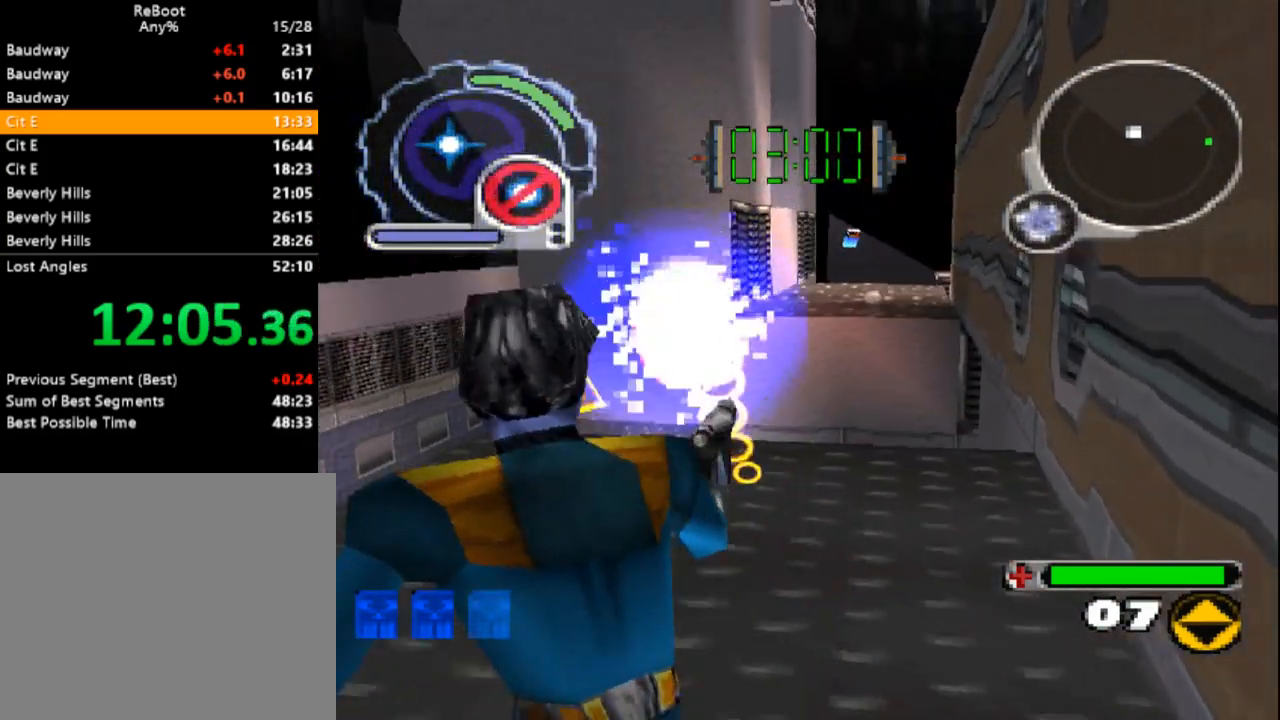
{"dt_ms": 500, "buttons": ["CIRCLE"], "events": [[217, "DPAD_DOWN", "up"], [250, "CIRCLE", "up"], [483, "CIRCLE", "down"]]}
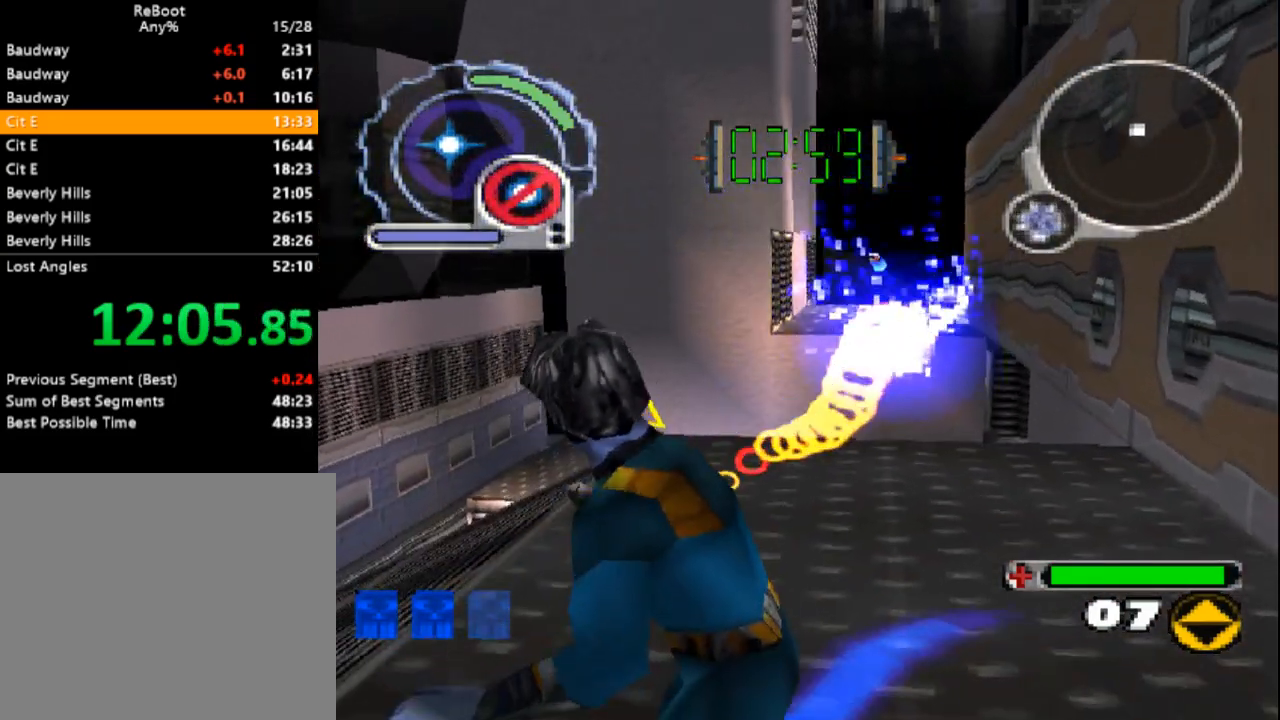
{"dt_ms": 500, "buttons": ["CIRCLE", "DPAD_DOWN"], "events": [[483, "DPAD_DOWN", "down"], [483, "DPAD_RIGHT", "down"], [500, "DPAD_RIGHT", "up"]]}
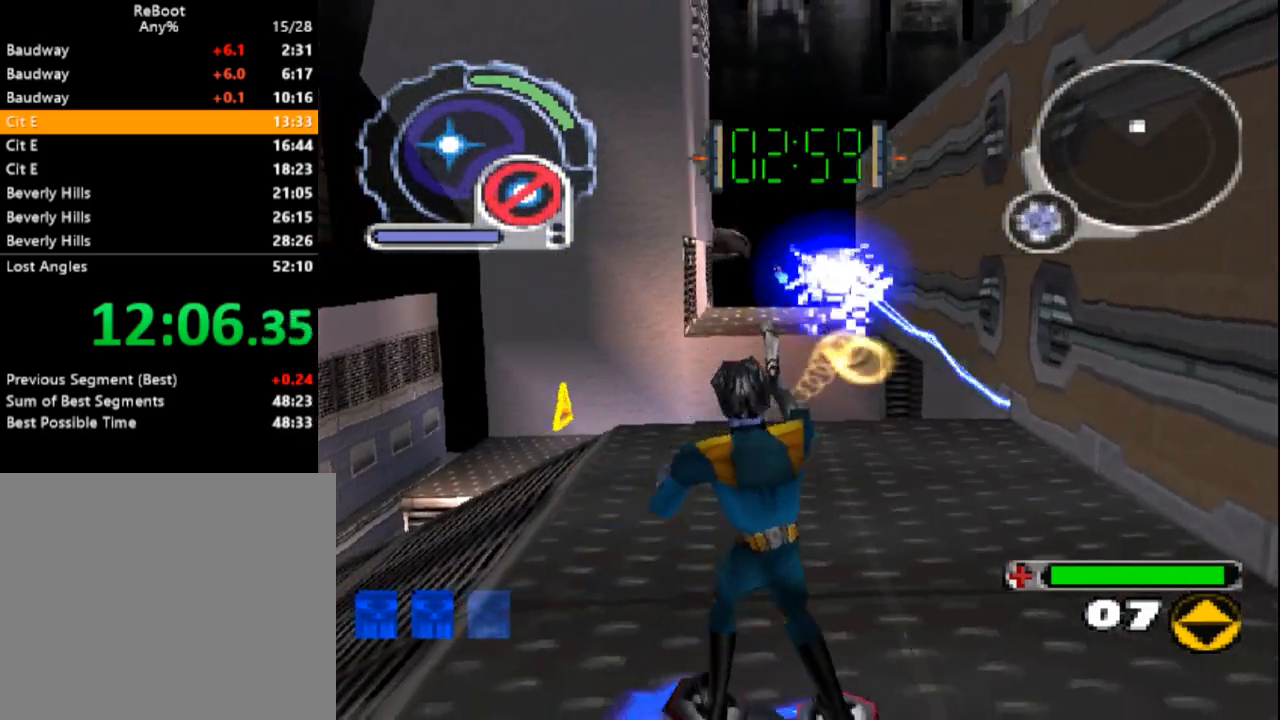
{"dt_ms": 500, "buttons": ["SQUARE"], "events": [[233, "CIRCLE", "up"], [233, "DPAD_DOWN", "up"], [317, "SQUARE", "down"]]}
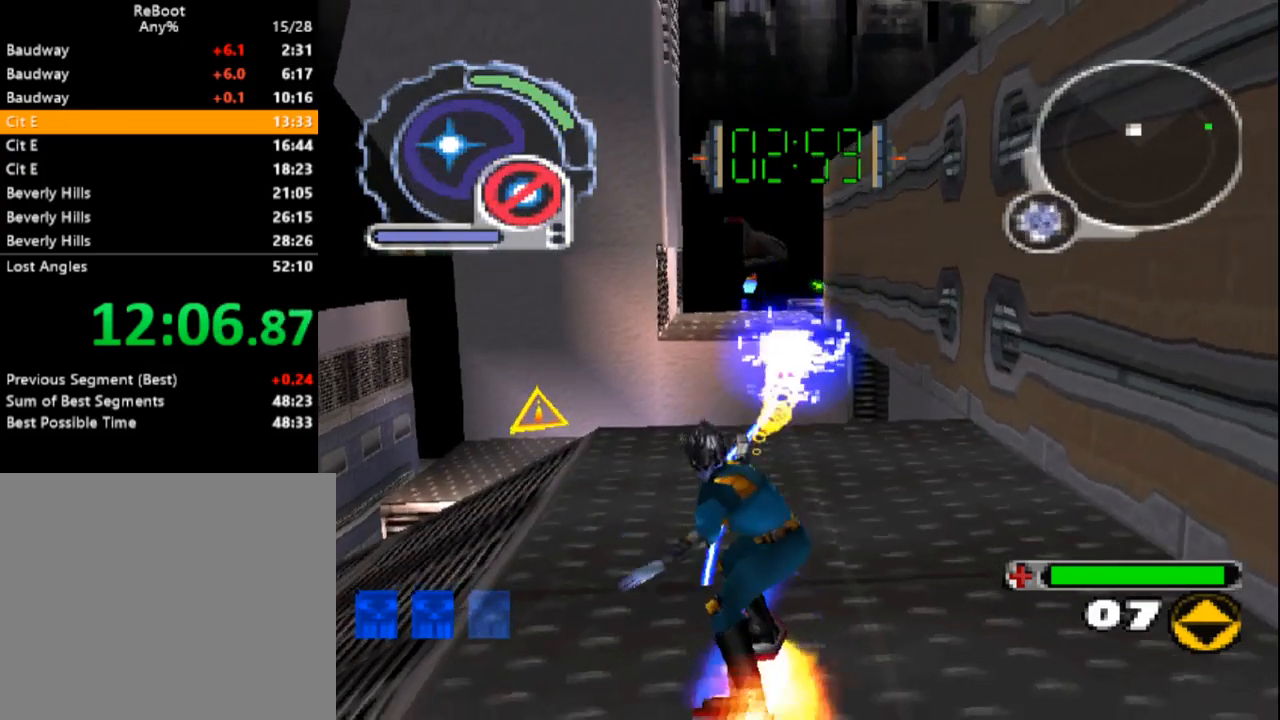
{"dt_ms": 500, "buttons": ["CIRCLE", "DPAD_DOWN", "DPAD_LEFT"], "events": [[67, "DPAD_UP", "down"], [150, "SQUARE", "up"], [217, "DPAD_UP", "up"], [367, "CIRCLE", "down"], [467, "DPAD_LEFT", "down"], [483, "DPAD_DOWN", "down"]]}
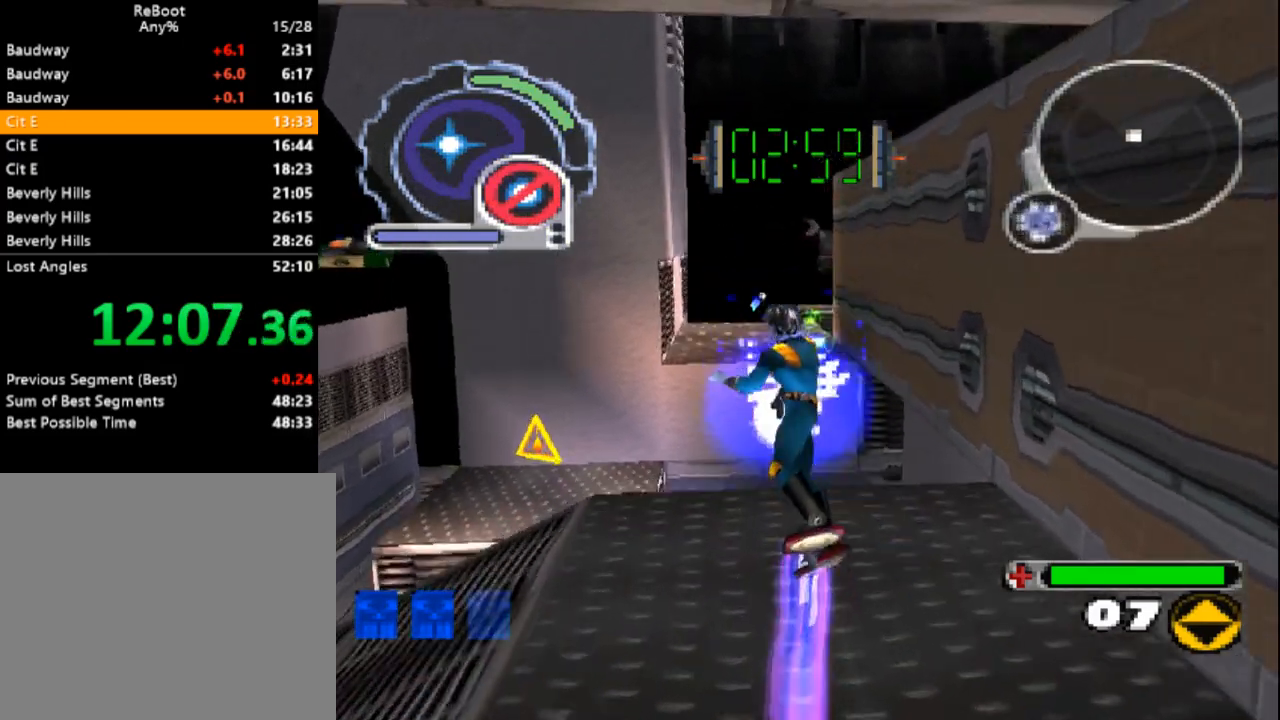
{"dt_ms": 500, "buttons": ["CIRCLE", "DPAD_DOWN"], "events": [[100, "DPAD_LEFT", "up"], [267, "DPAD_RIGHT", "down"], [417, "DPAD_RIGHT", "up"]]}
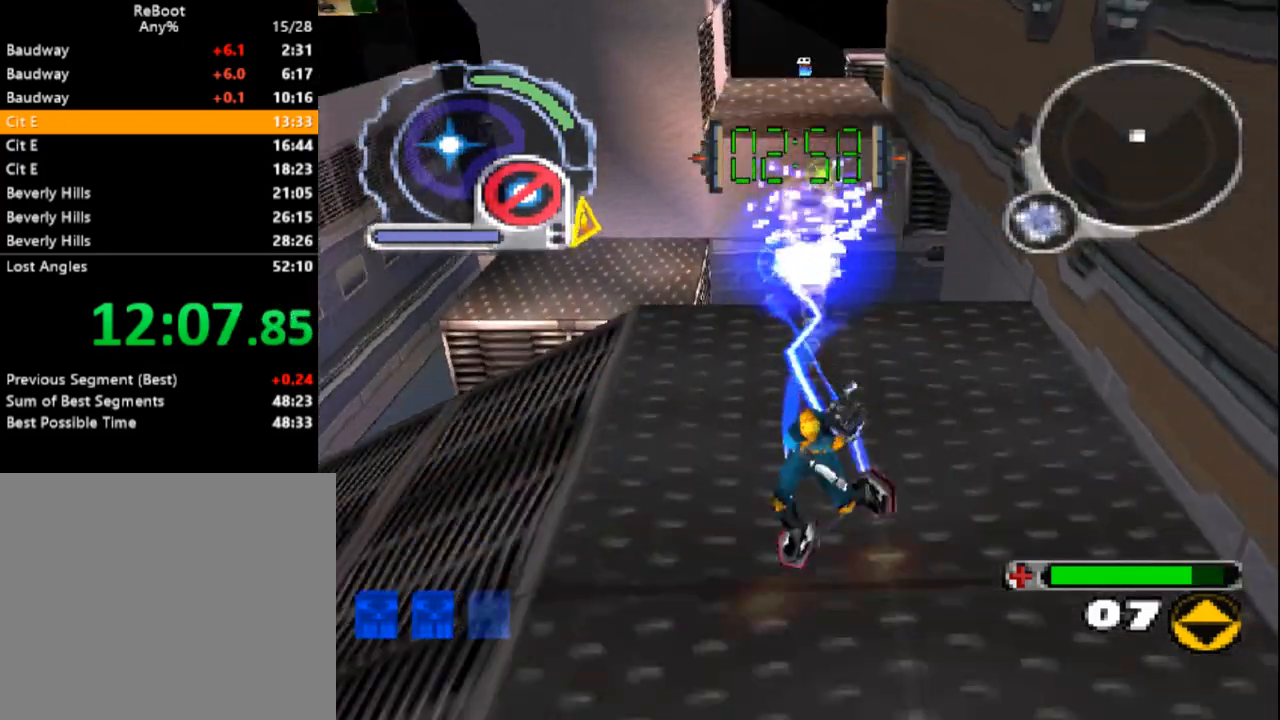
{"dt_ms": 500, "buttons": ["CIRCLE", "DPAD_UP"], "events": [[167, "DPAD_DOWN", "up"], [333, "DPAD_UP", "down"]]}
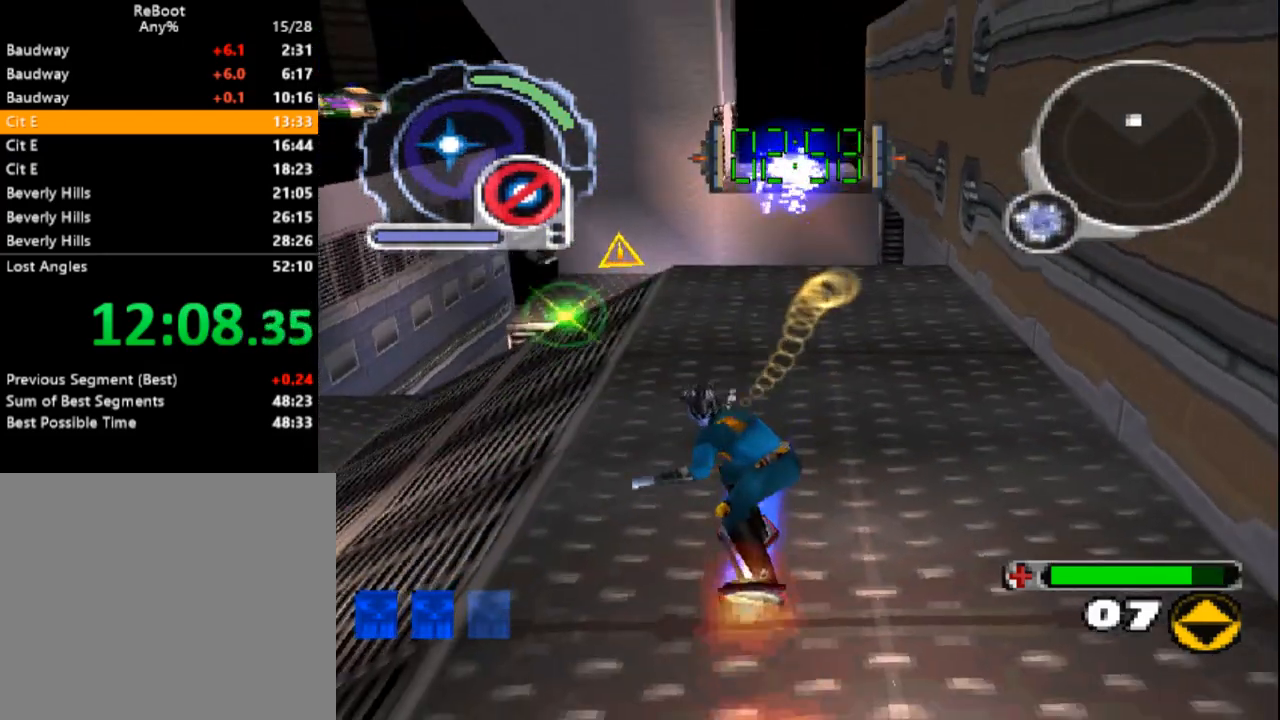
{"dt_ms": 500, "buttons": ["DPAD_UP"], "events": [[233, "CIRCLE", "up"]]}
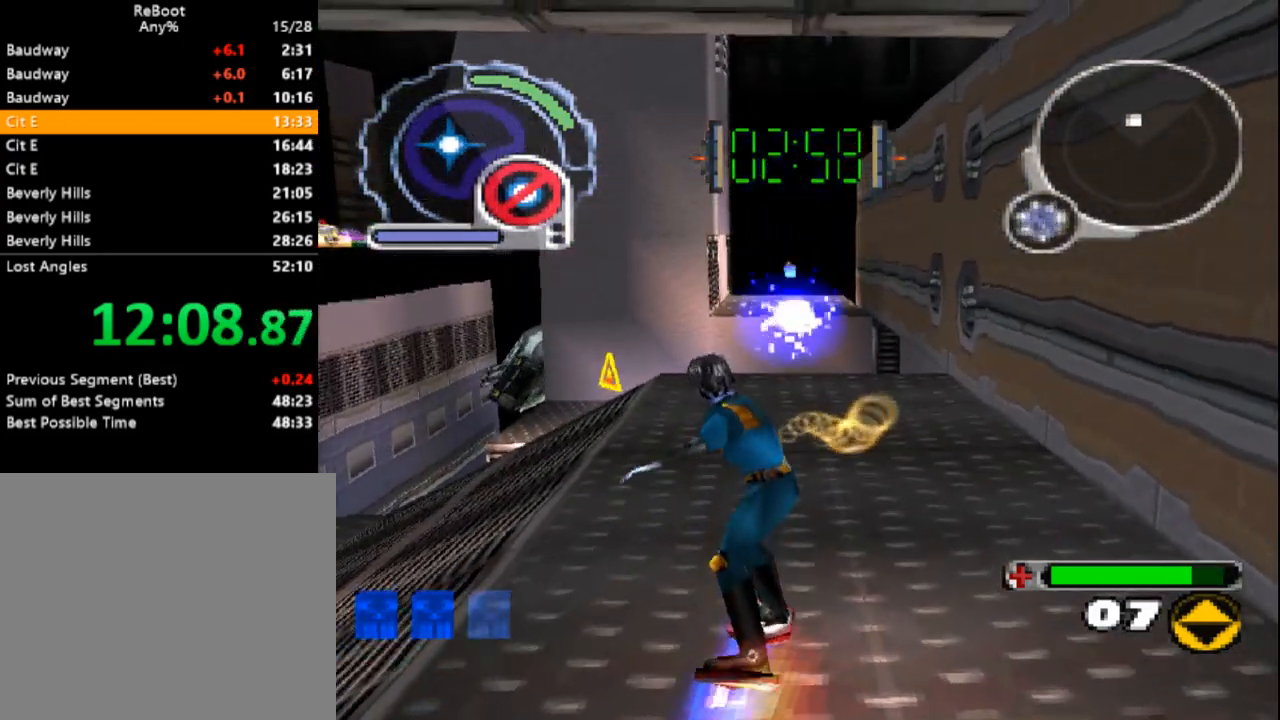
{"dt_ms": 500, "buttons": ["CIRCLE", "DPAD_DOWN"], "events": [[117, "DPAD_UP", "up"], [250, "CIRCLE", "down"], [283, "DPAD_DOWN", "down"]]}
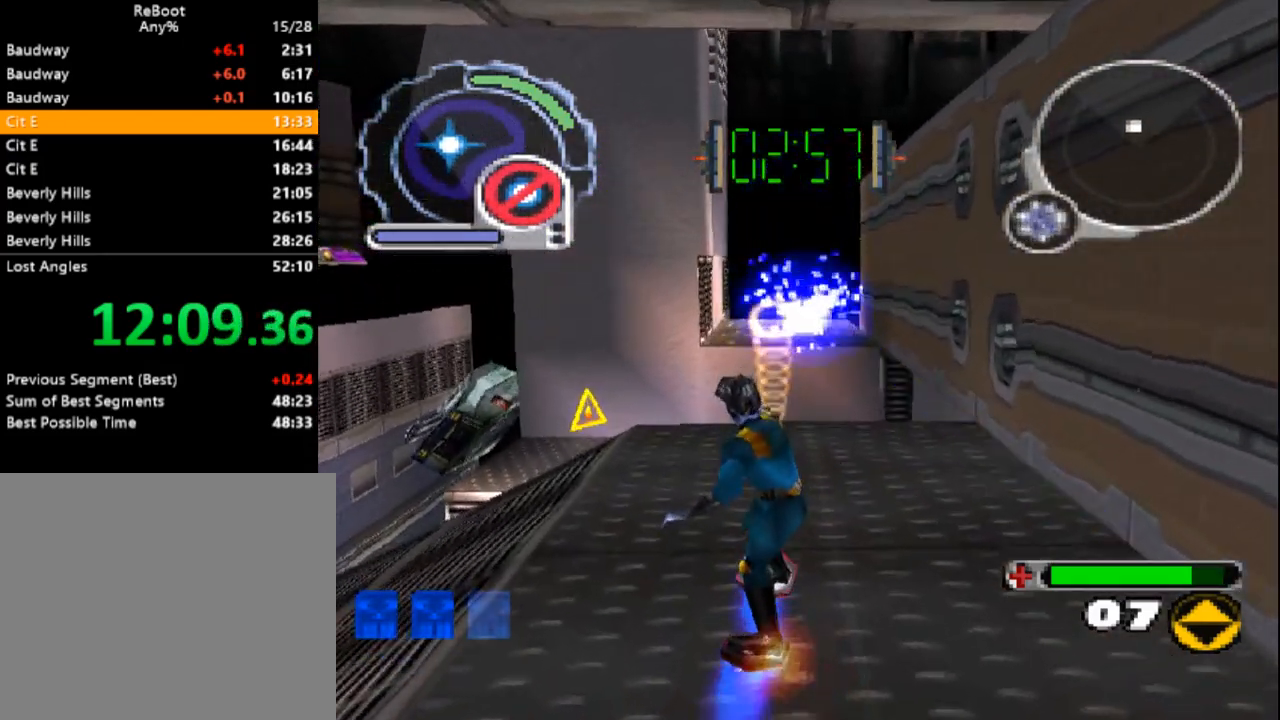
{"dt_ms": 500, "buttons": ["CIRCLE", "DPAD_DOWN"], "events": [[167, "DPAD_DOWN", "up"], [417, "DPAD_DOWN", "down"]]}
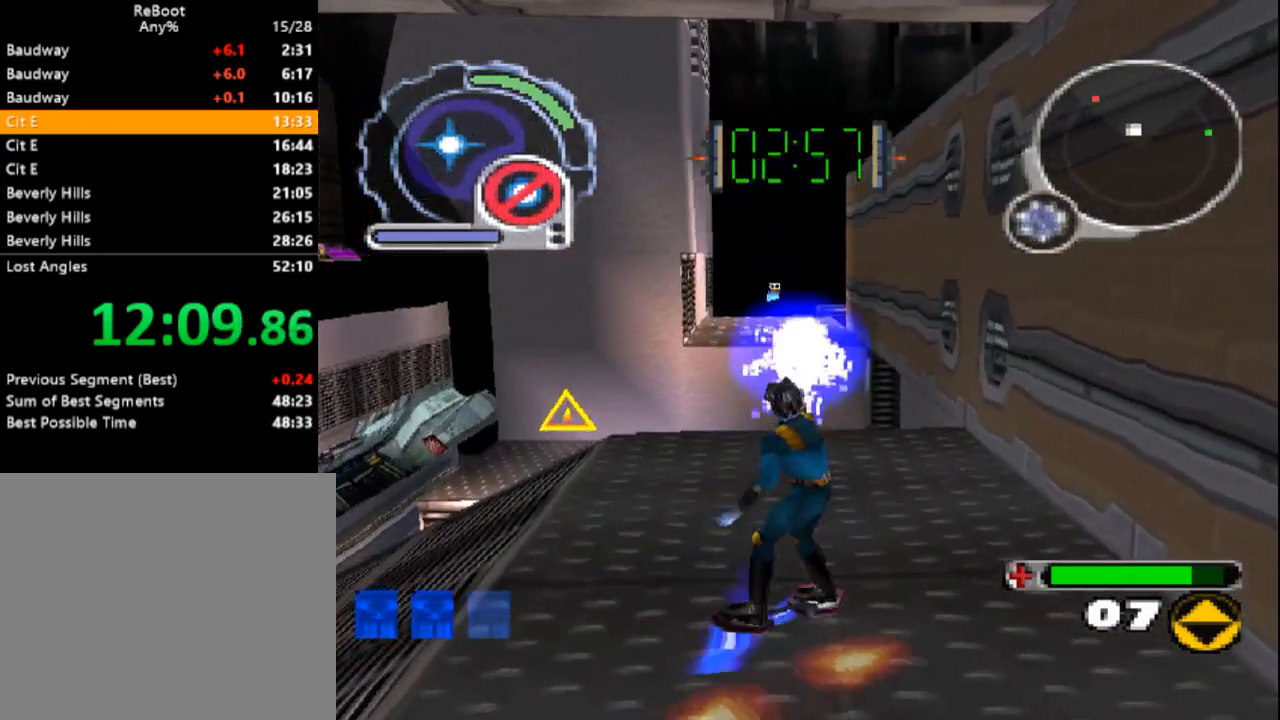
{"dt_ms": 500, "buttons": ["CIRCLE", "L1", "DPAD_DOWN"], "events": [[283, "DPAD_DOWN", "up"], [417, "DPAD_DOWN", "down"], [500, "L1", "down"]]}
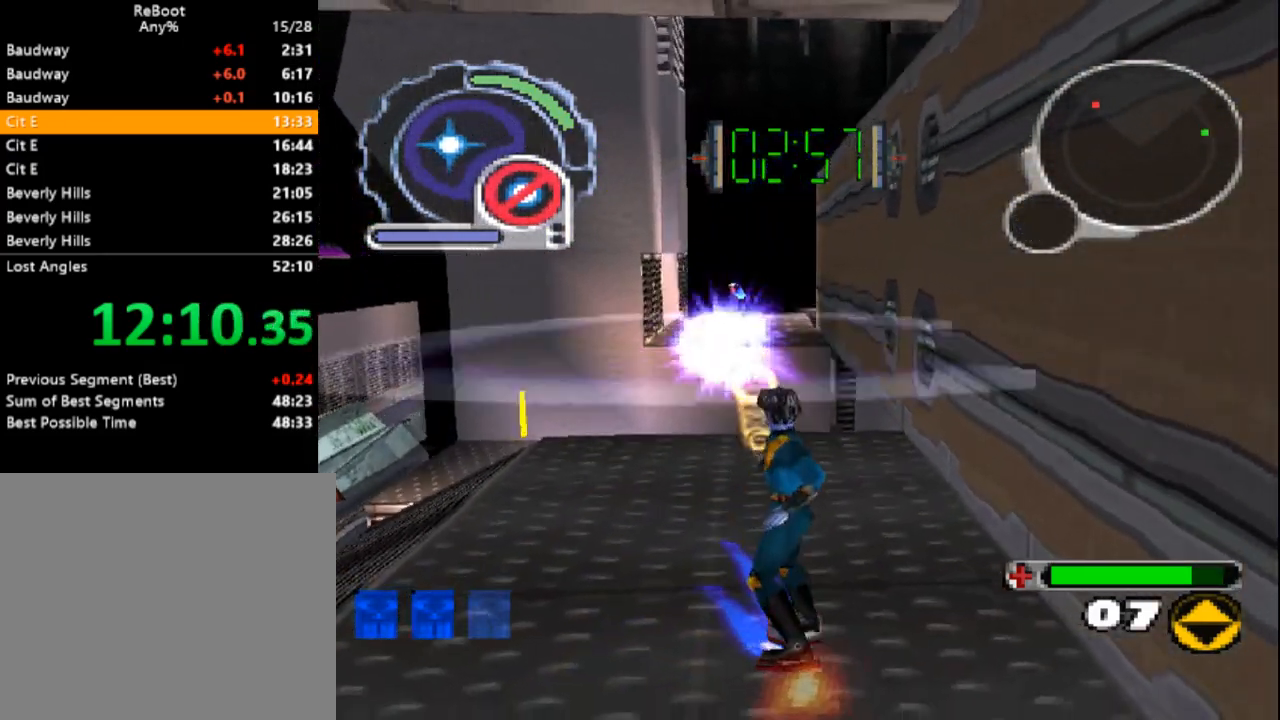
{"dt_ms": 500, "buttons": ["SQUARE"], "events": [[167, "L1", "up"], [217, "CIRCLE", "up"], [300, "SQUARE", "down"], [333, "DPAD_DOWN", "up"]]}
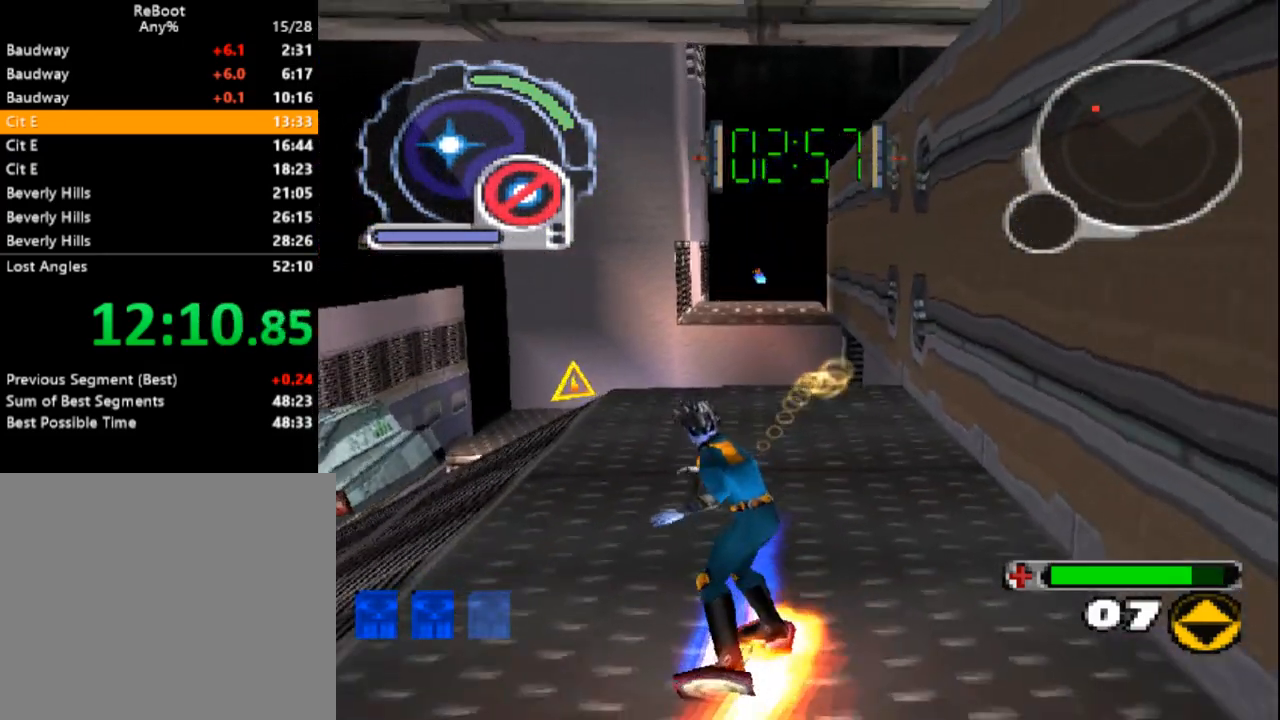
{"dt_ms": 500, "buttons": ["SQUARE", "DPAD_UP"], "events": [[17, "DPAD_UP", "down"], [300, "R1", "down"], [450, "R1", "up"]]}
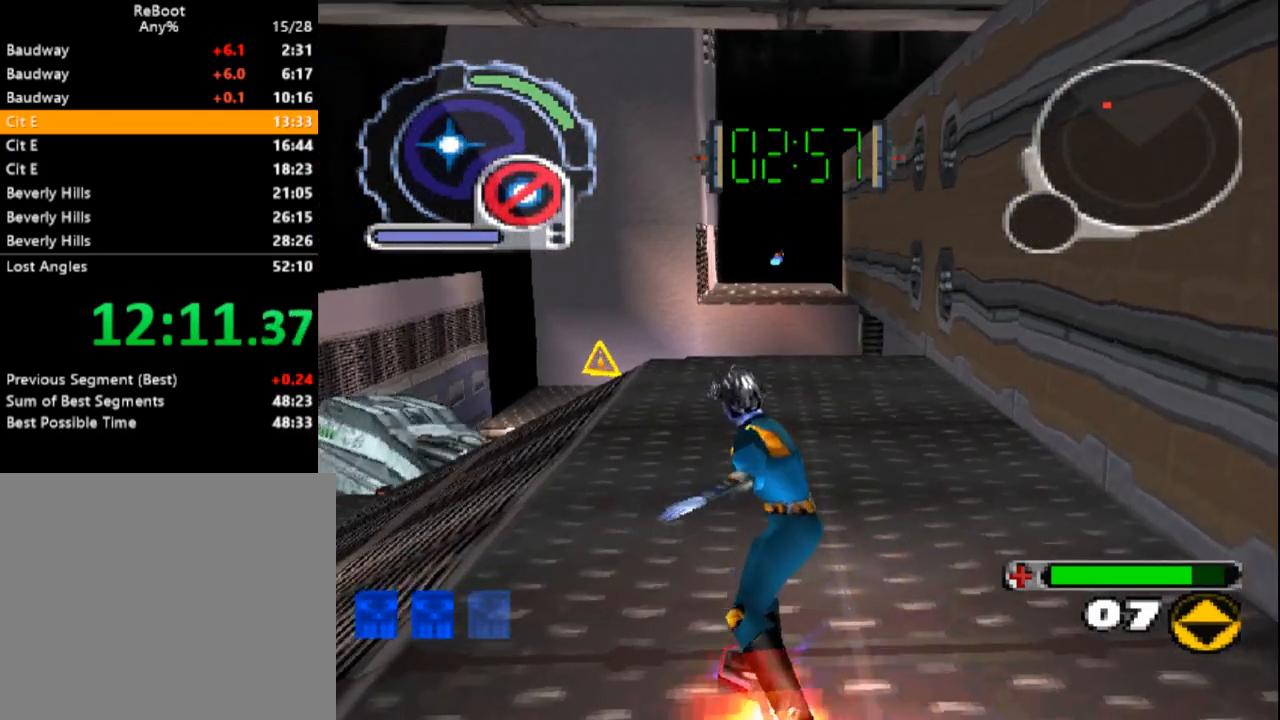
{"dt_ms": 500, "buttons": ["SQUARE", "DPAD_UP"], "events": [[167, "DPAD_LEFT", "down"], [200, "DPAD_LEFT", "up"], [433, "DPAD_LEFT", "down"], [500, "DPAD_LEFT", "up"]]}
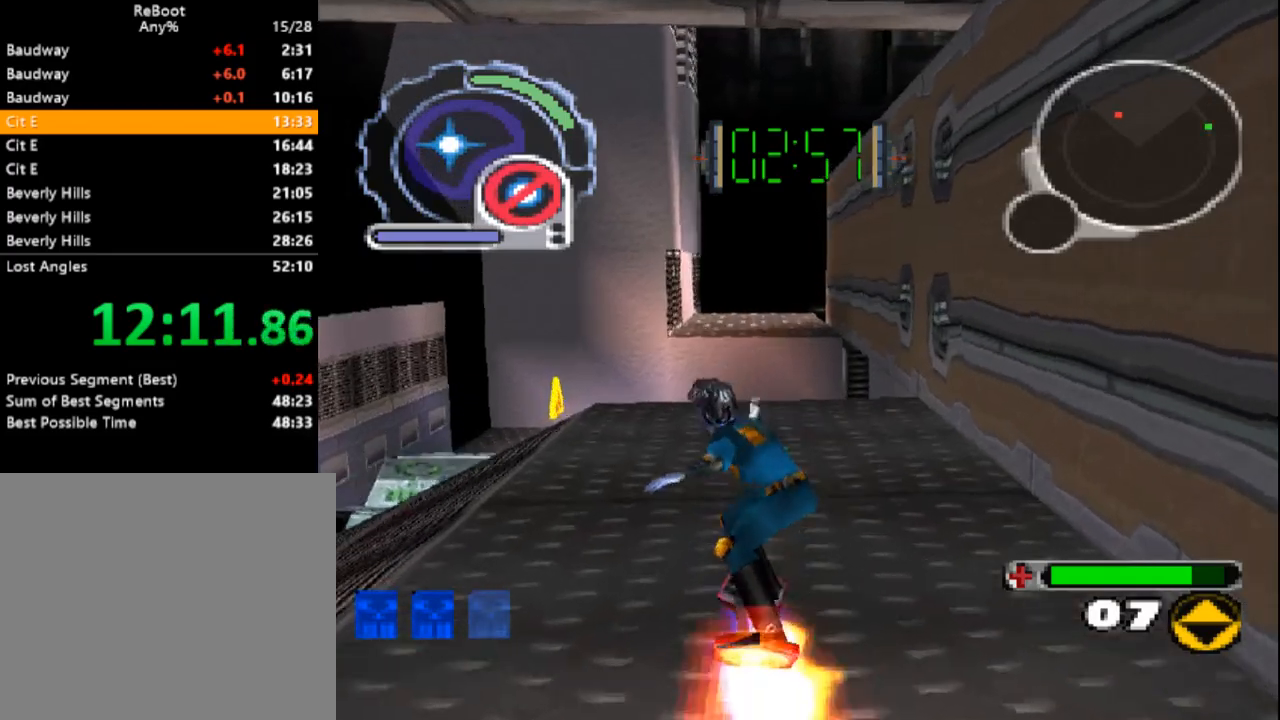
{"dt_ms": 500, "buttons": ["SQUARE", "DPAD_UP"], "events": [[217, "DPAD_RIGHT", "down"], [333, "DPAD_RIGHT", "up"]]}
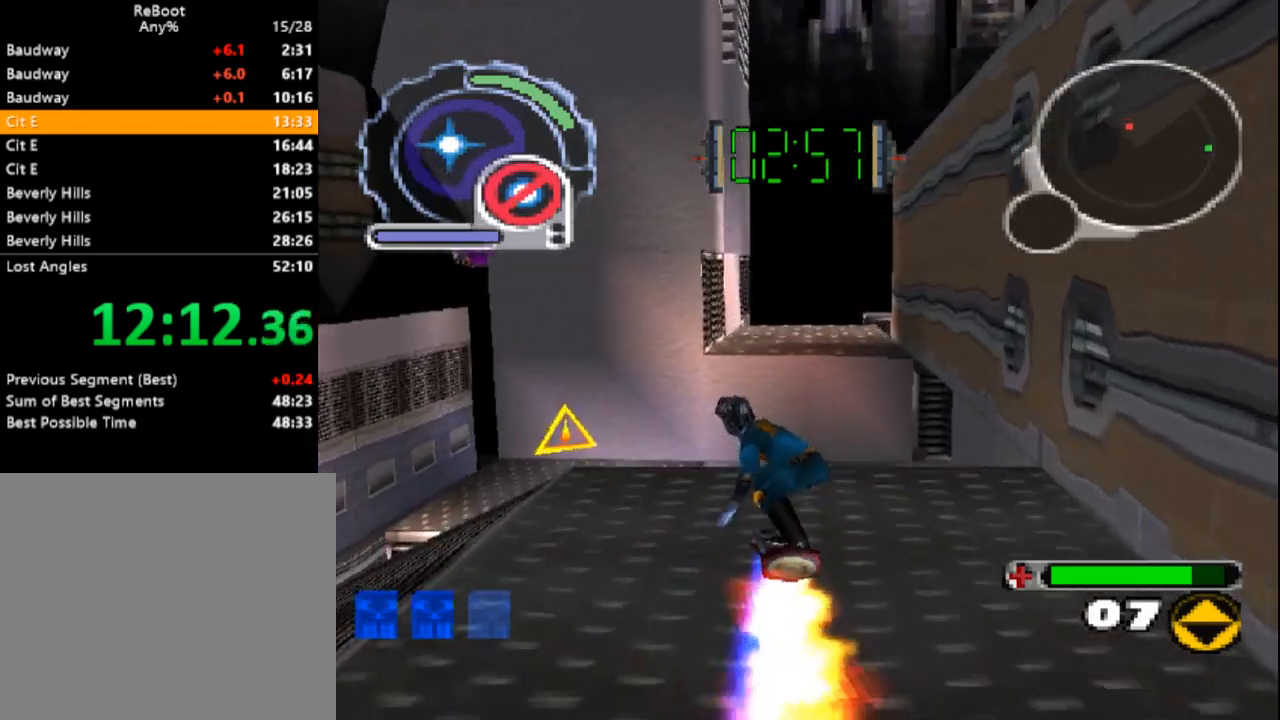
{"dt_ms": 500, "buttons": ["CROSS", "DPAD_UP"], "events": [[233, "SQUARE", "up"], [300, "CROSS", "down"]]}
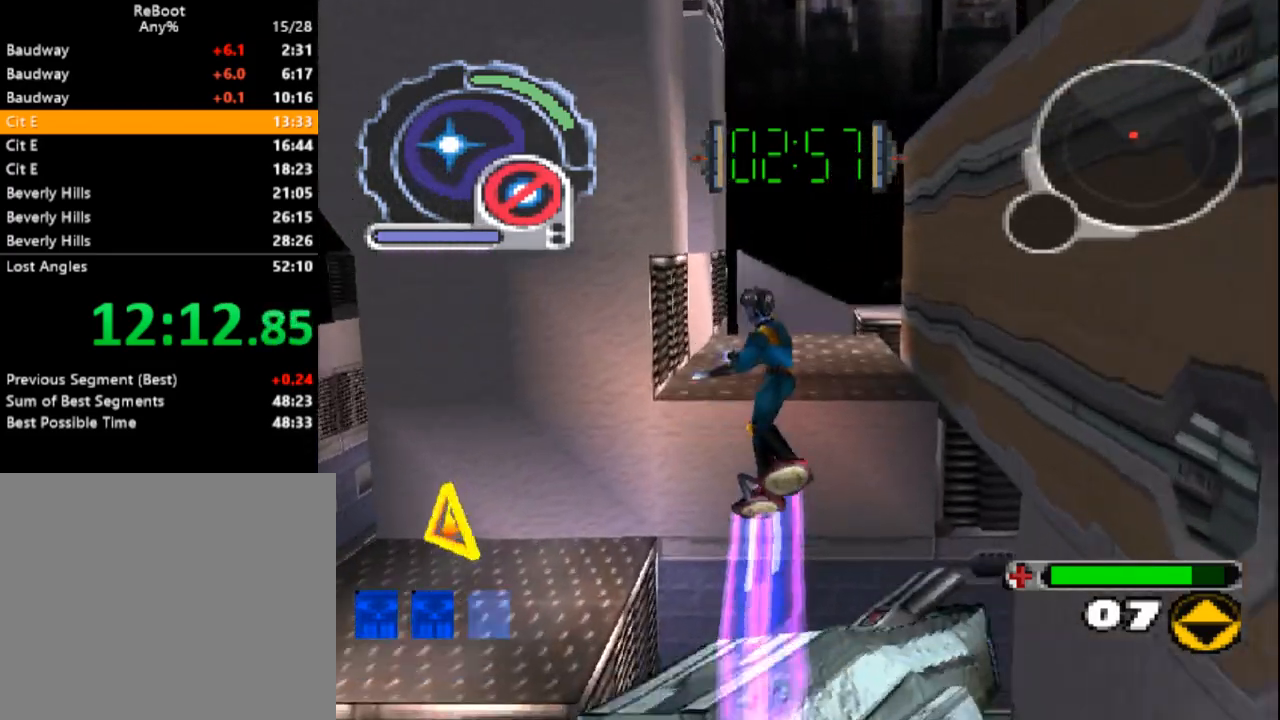
{"dt_ms": 500, "buttons": ["DPAD_UP"], "events": [[200, "DPAD_RIGHT", "down"], [250, "L1", "down"], [333, "DPAD_RIGHT", "up"], [483, "CROSS", "up"], [483, "L1", "up"]]}
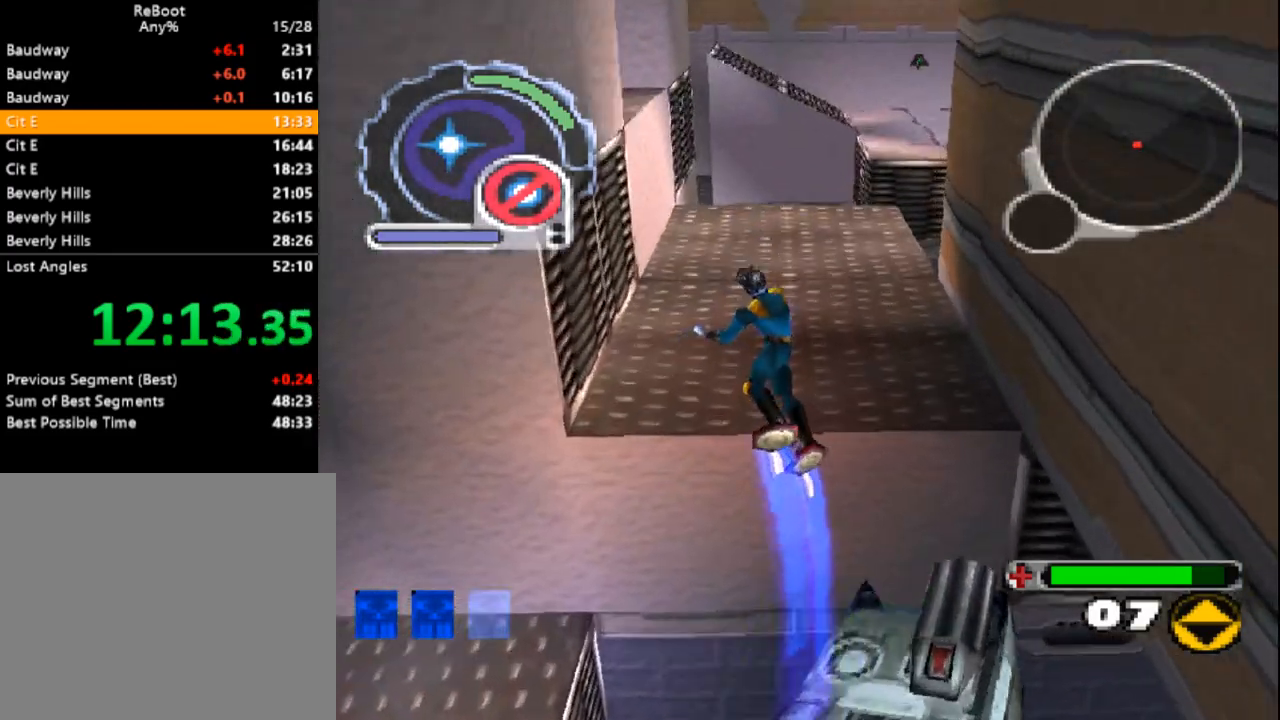
{"dt_ms": 500, "buttons": ["CROSS", "DPAD_UP"], "events": [[17, "DPAD_RIGHT", "down"], [150, "DPAD_RIGHT", "up"], [283, "CROSS", "down"], [383, "CROSS", "up"], [467, "CROSS", "down"]]}
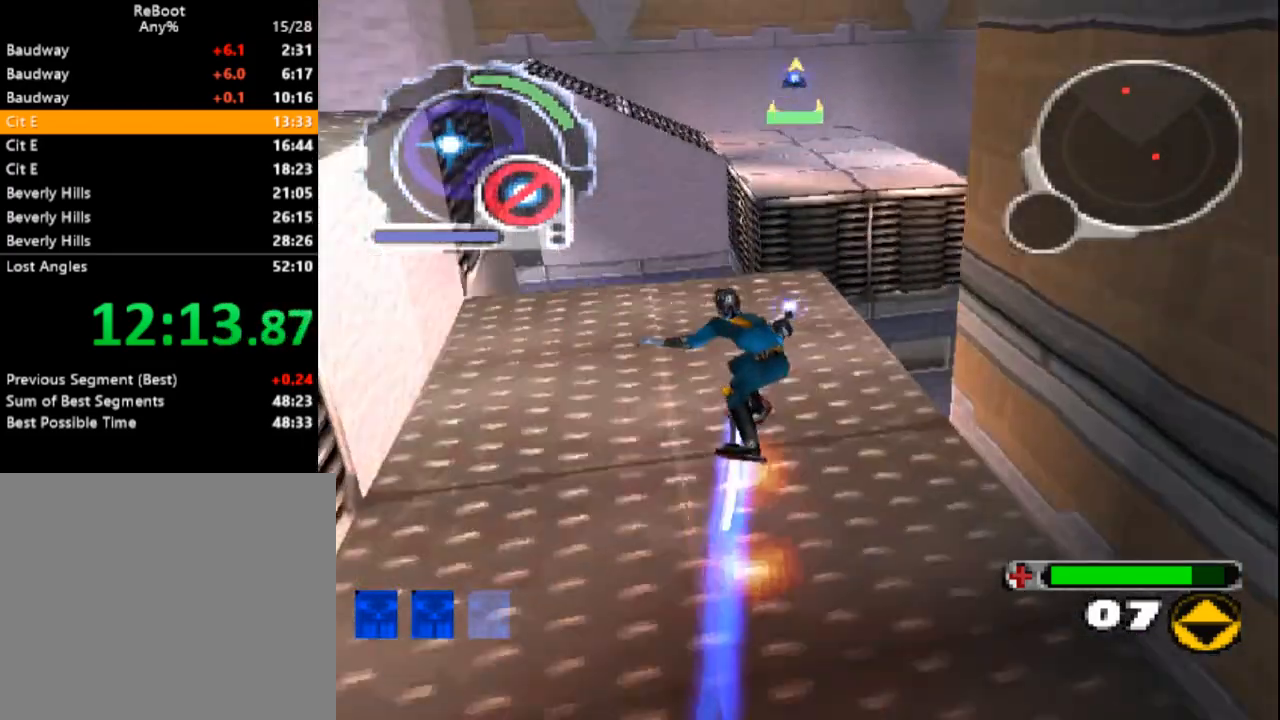
{"dt_ms": 1000, "buttons": ["CROSS", "DPAD_UP"]}